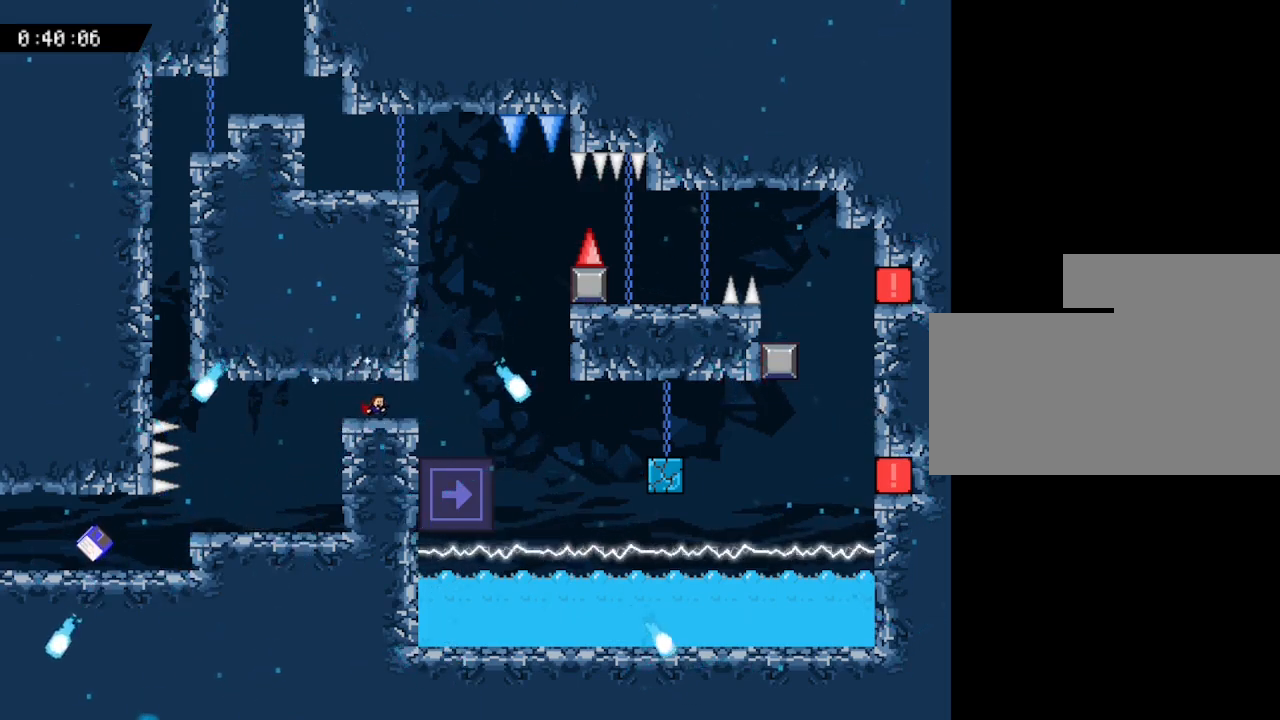
Gameplay with keyboard; each line is a JSON object with the keys held at the frame after it. "events" lists presses ("down") and releases ("up") of "down", "left", "r", "right", "up" and "z" between this image and that frame as [ms after this image, input, new state], when the widget could be followed in between. No other keys are recorded. Mouse input is not recorded. Not read: other_keys.
{"keys": ["right"], "events": [[183, "right", "up"], [483, "right", "down"]]}
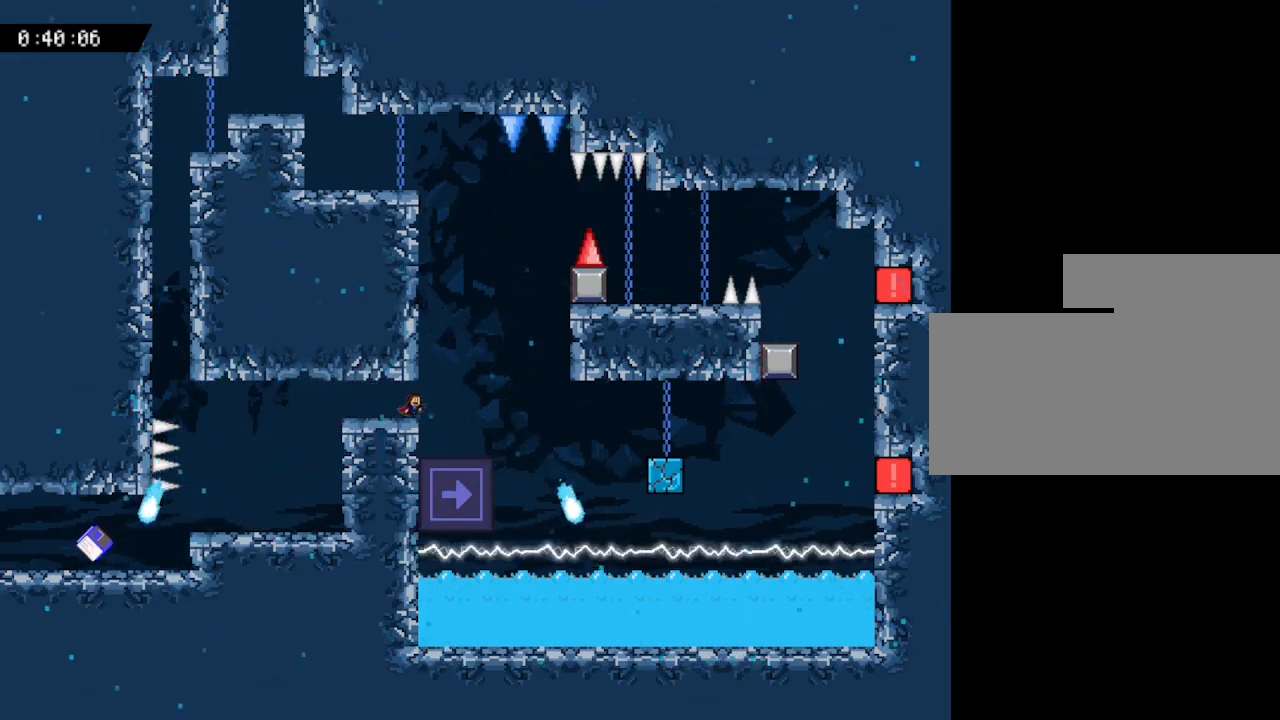
{"keys": ["right"], "events": [[50, "right", "up"], [267, "right", "down"]]}
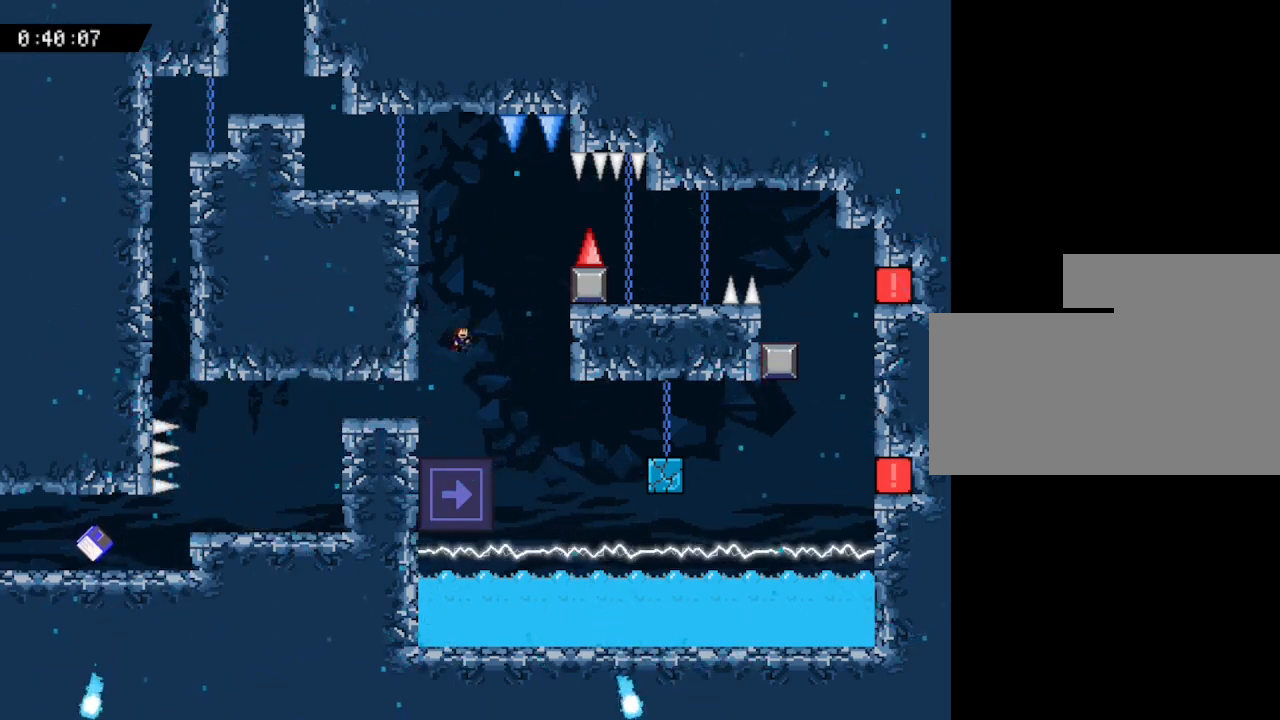
{"keys": ["z"], "events": [[267, "right", "up"], [450, "z", "down"]]}
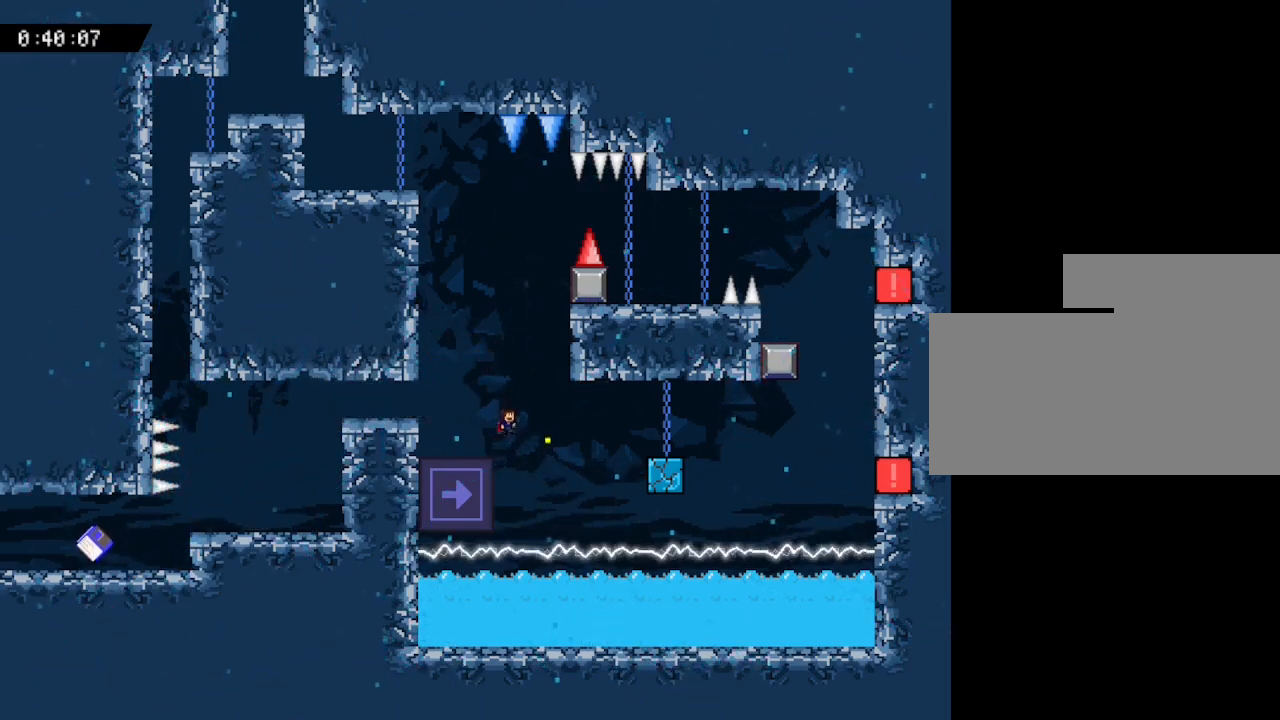
{"keys": [], "events": [[167, "z", "up"], [300, "left", "down"], [467, "left", "up"]]}
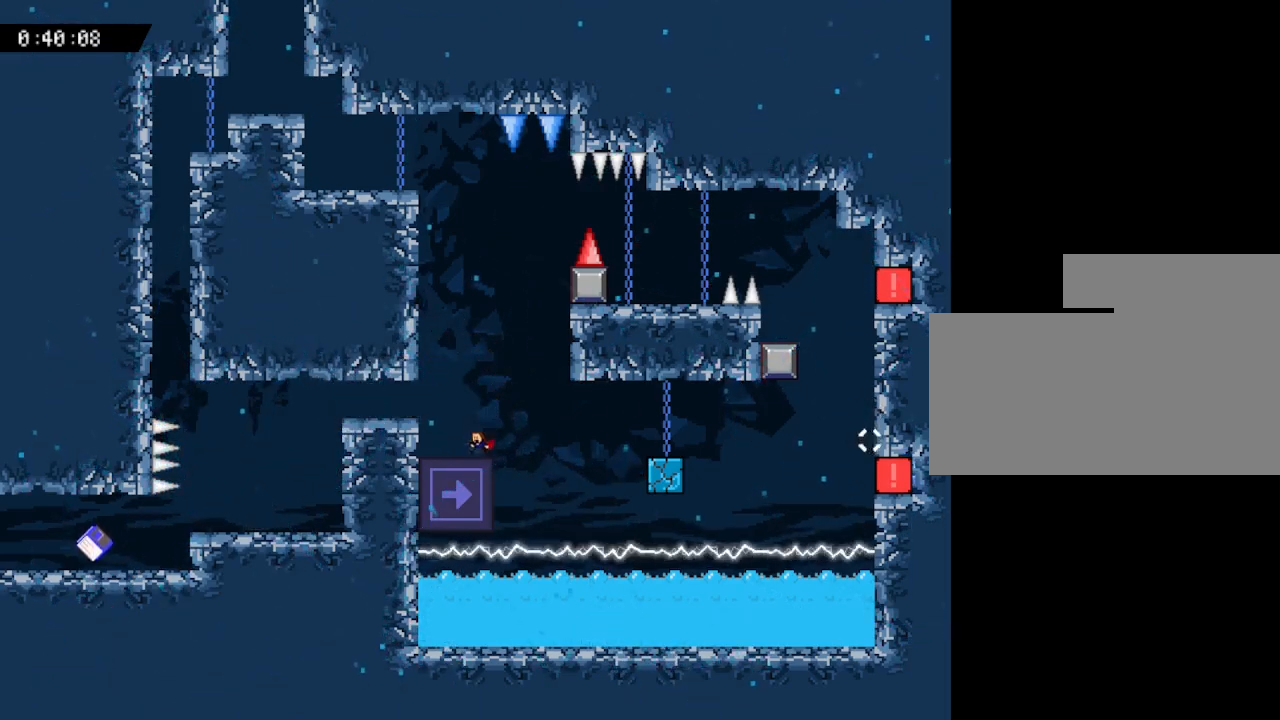
{"keys": [], "events": [[50, "right", "down"], [300, "right", "up"], [350, "z", "down"], [483, "z", "up"]]}
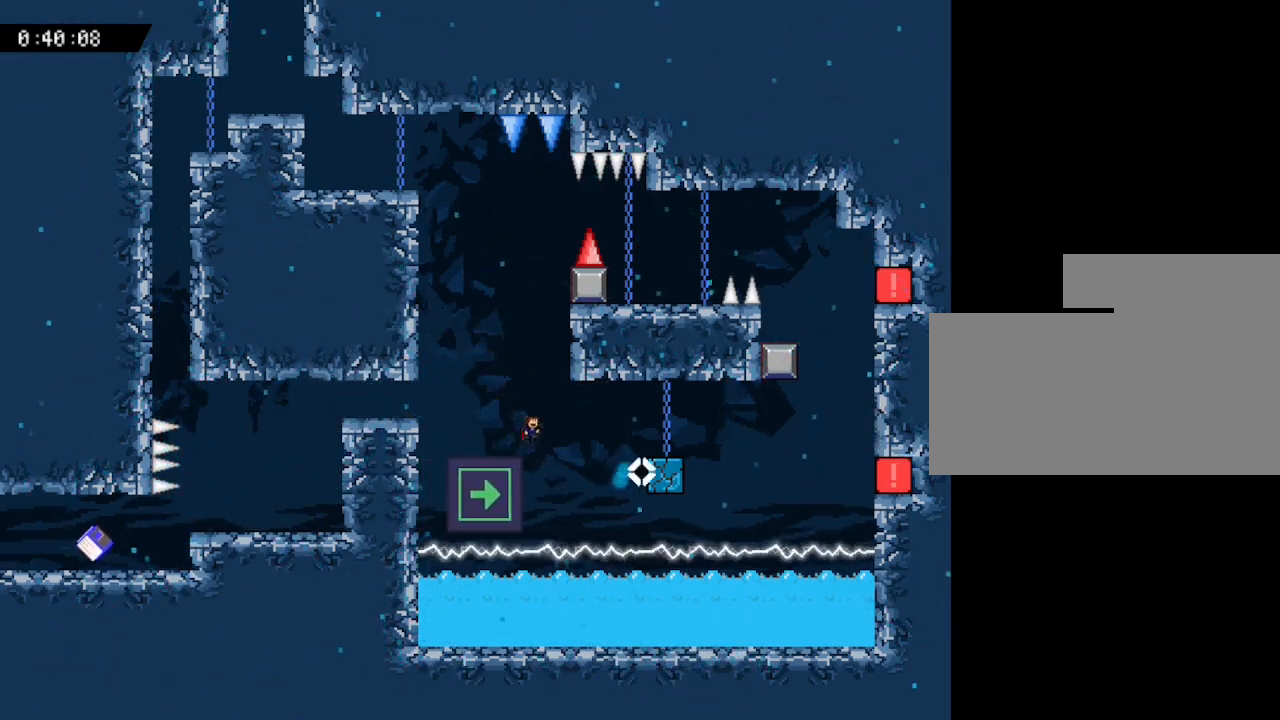
{"keys": [], "events": [[17, "left", "down"], [150, "left", "up"], [217, "right", "down"], [500, "right", "up"]]}
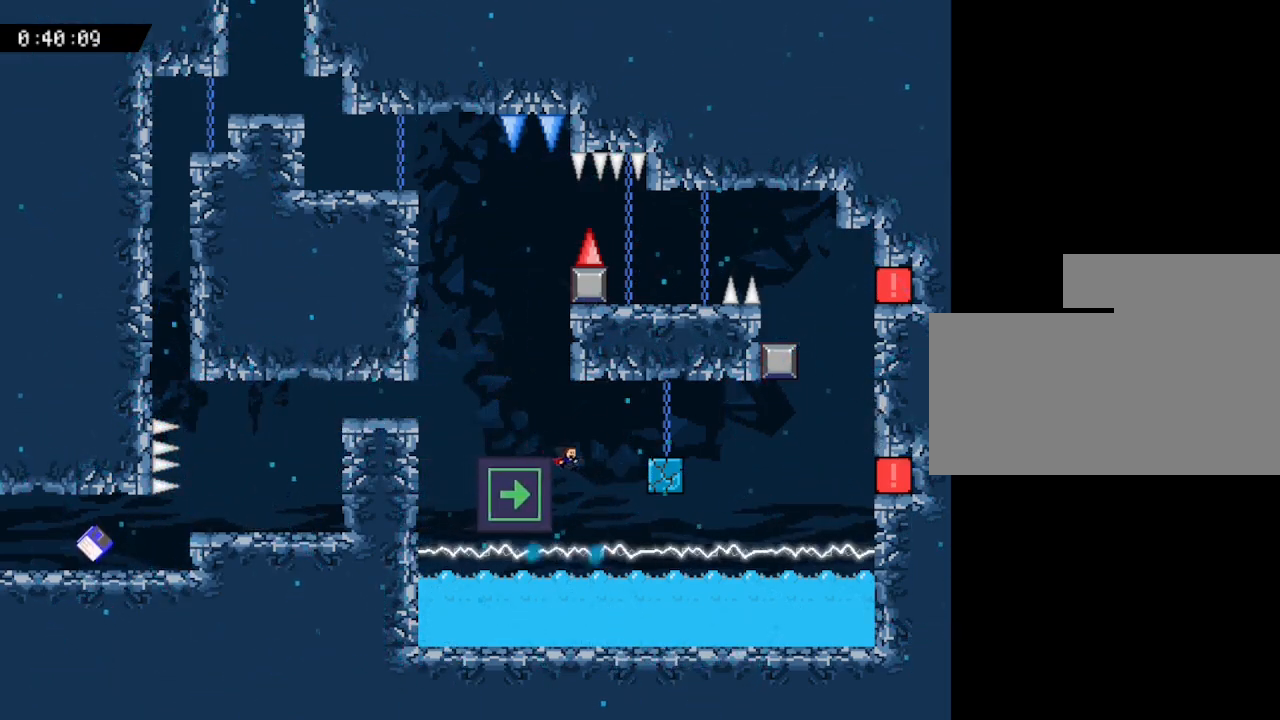
{"keys": [], "events": [[33, "z", "down"], [150, "z", "up"], [183, "left", "down"], [300, "left", "up"]]}
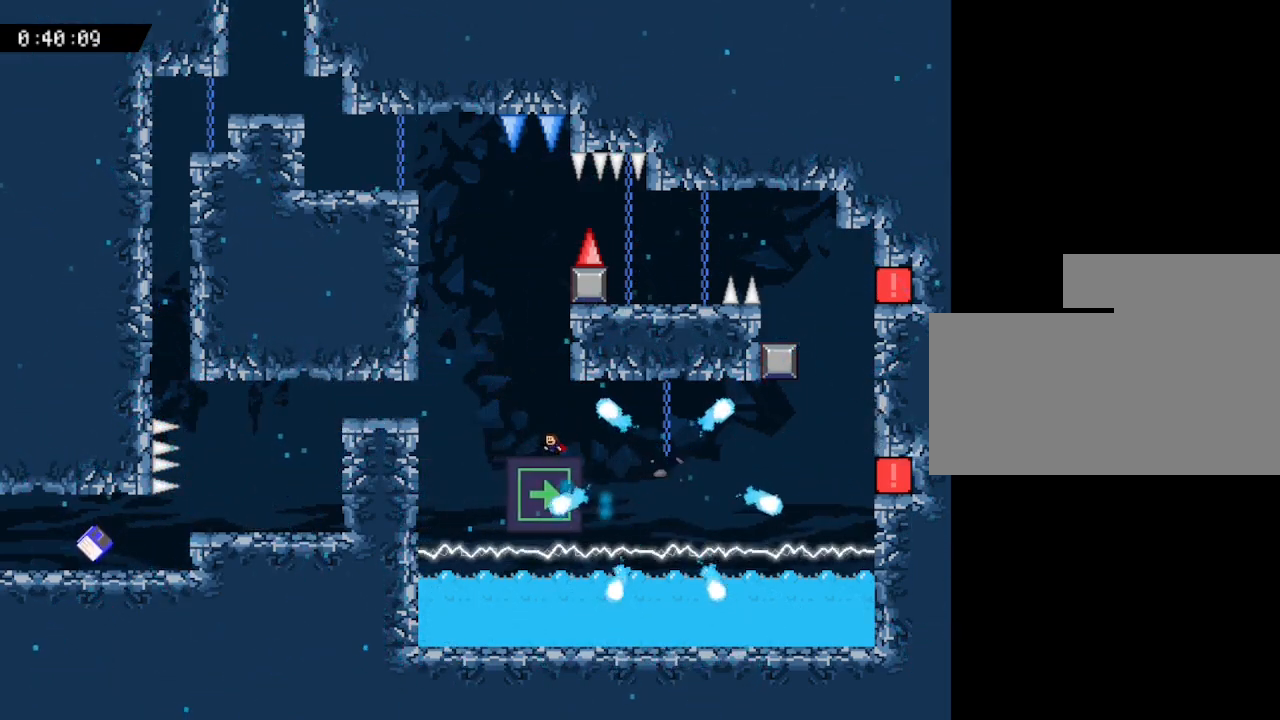
{"keys": ["right"], "events": [[33, "left", "down"], [350, "left", "up"], [400, "right", "down"]]}
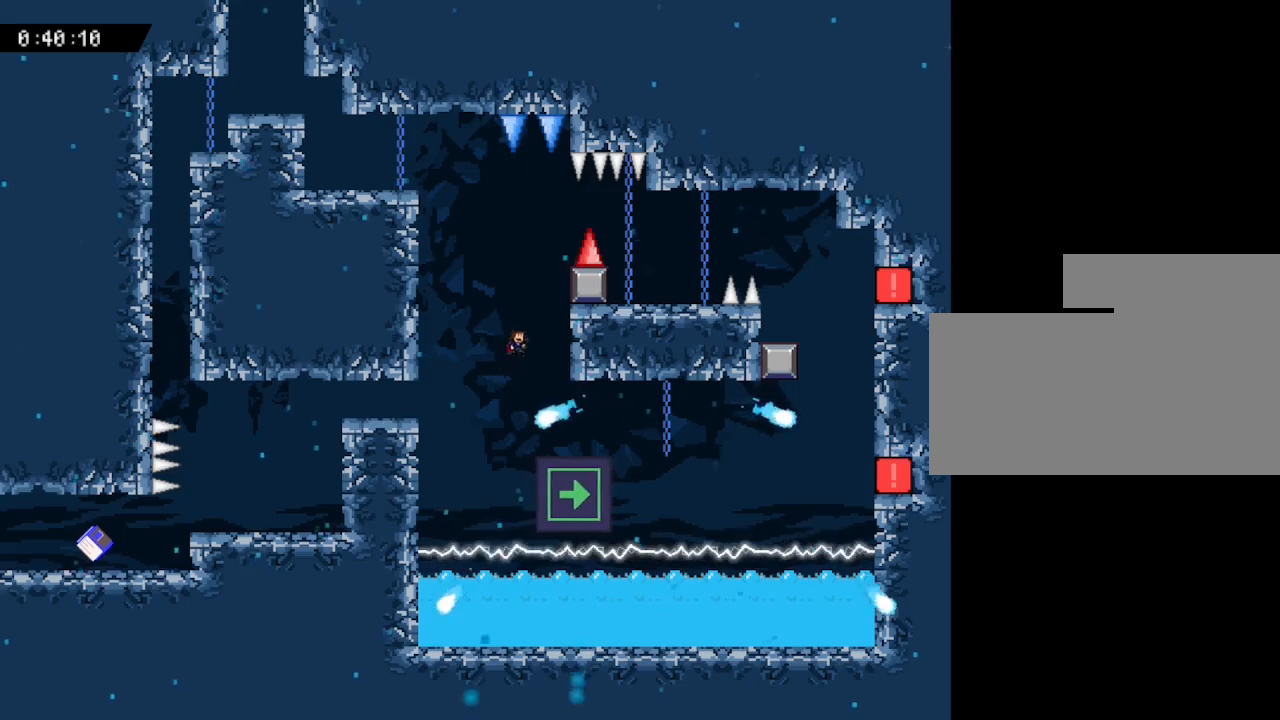
{"keys": ["z"], "events": [[417, "right", "up"], [450, "z", "down"]]}
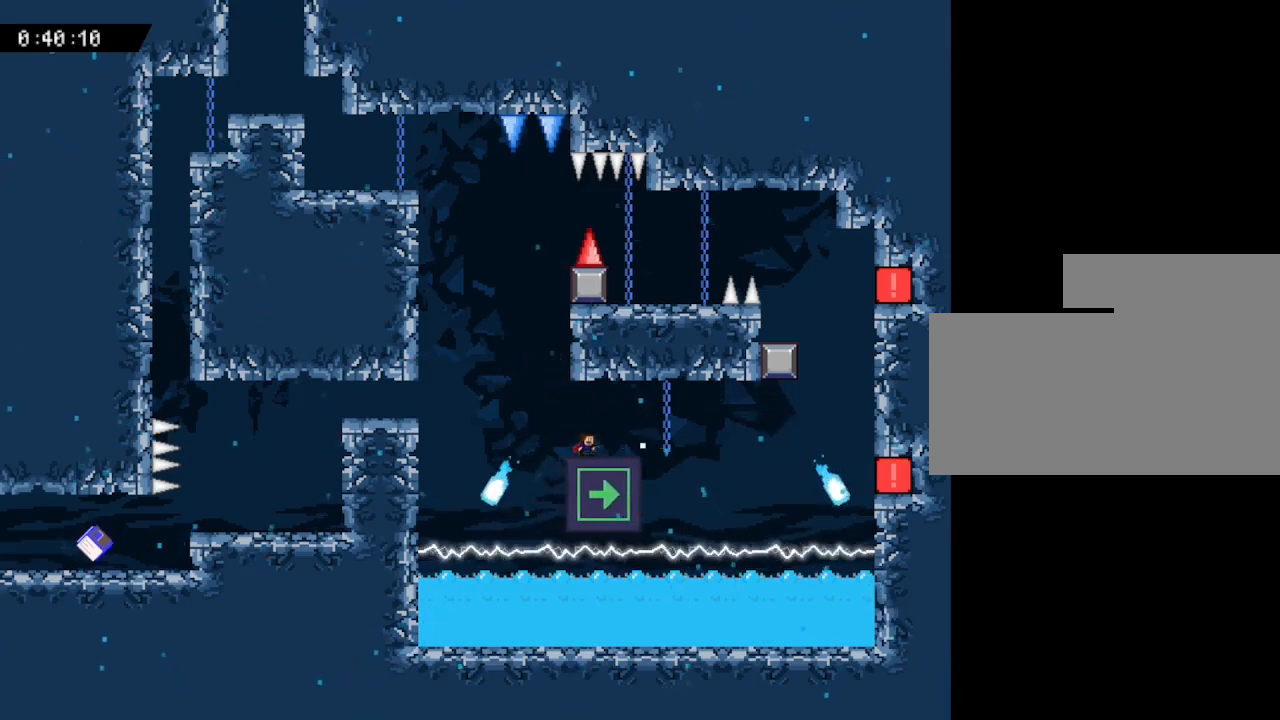
{"keys": [], "events": [[33, "z", "up"], [83, "z", "down"], [150, "z", "up"], [200, "z", "down"], [267, "z", "up"], [317, "z", "down"], [383, "z", "up"], [417, "z", "down"], [483, "z", "up"]]}
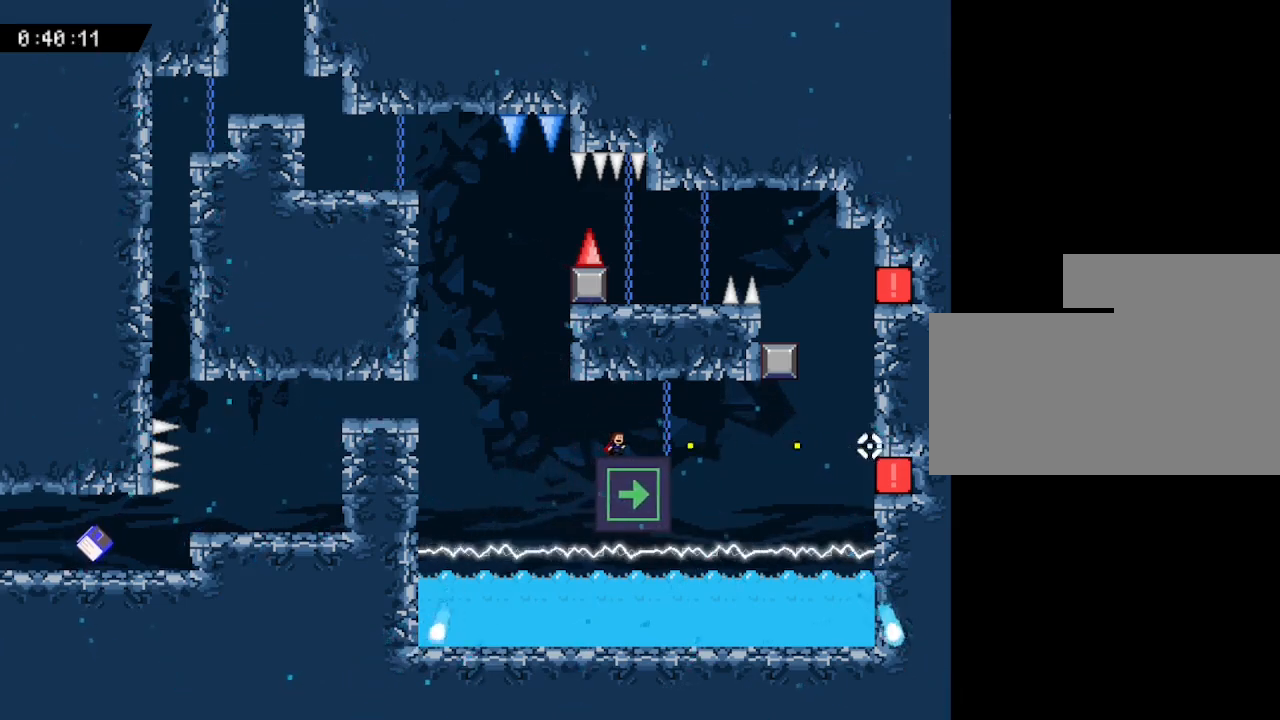
{"keys": [], "events": [[33, "z", "down"], [100, "z", "up"], [167, "z", "down"], [233, "z", "up"], [300, "z", "down"], [367, "z", "up"], [433, "z", "down"], [500, "z", "up"]]}
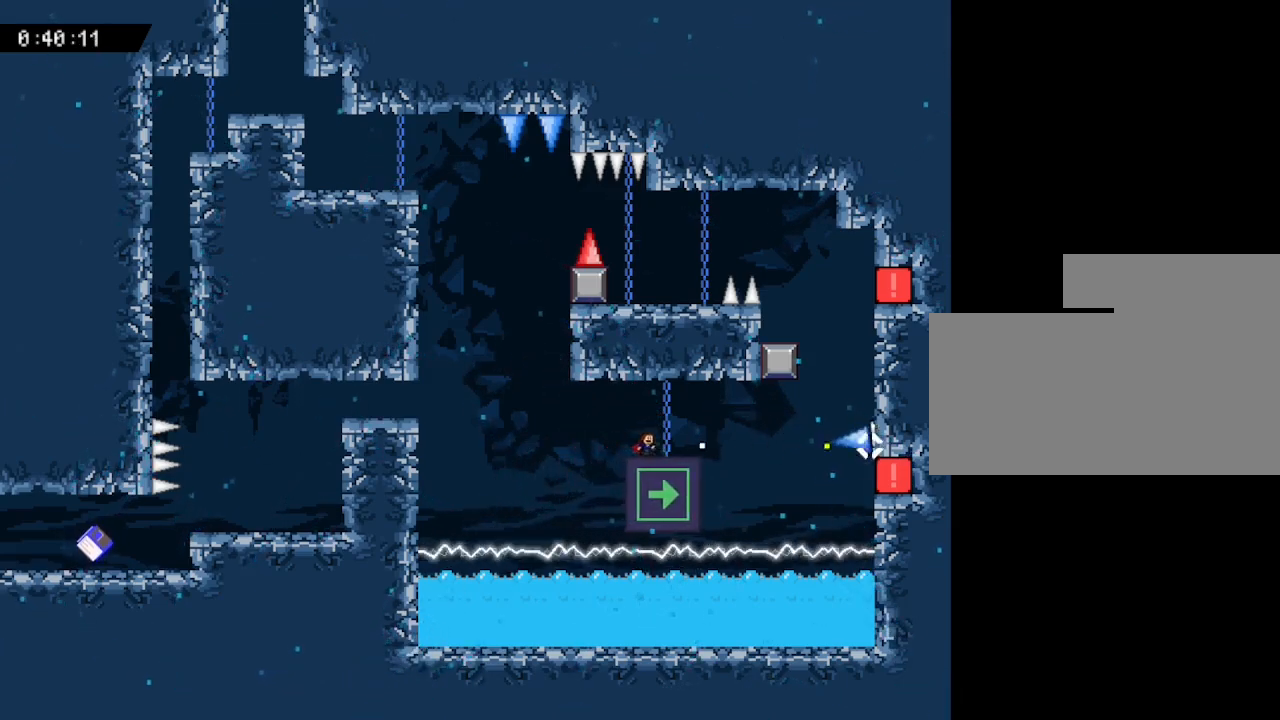
{"keys": ["right"], "events": [[67, "z", "down"], [133, "z", "up"], [200, "z", "down"], [267, "z", "up"], [333, "z", "down"], [467, "z", "up"], [500, "right", "down"]]}
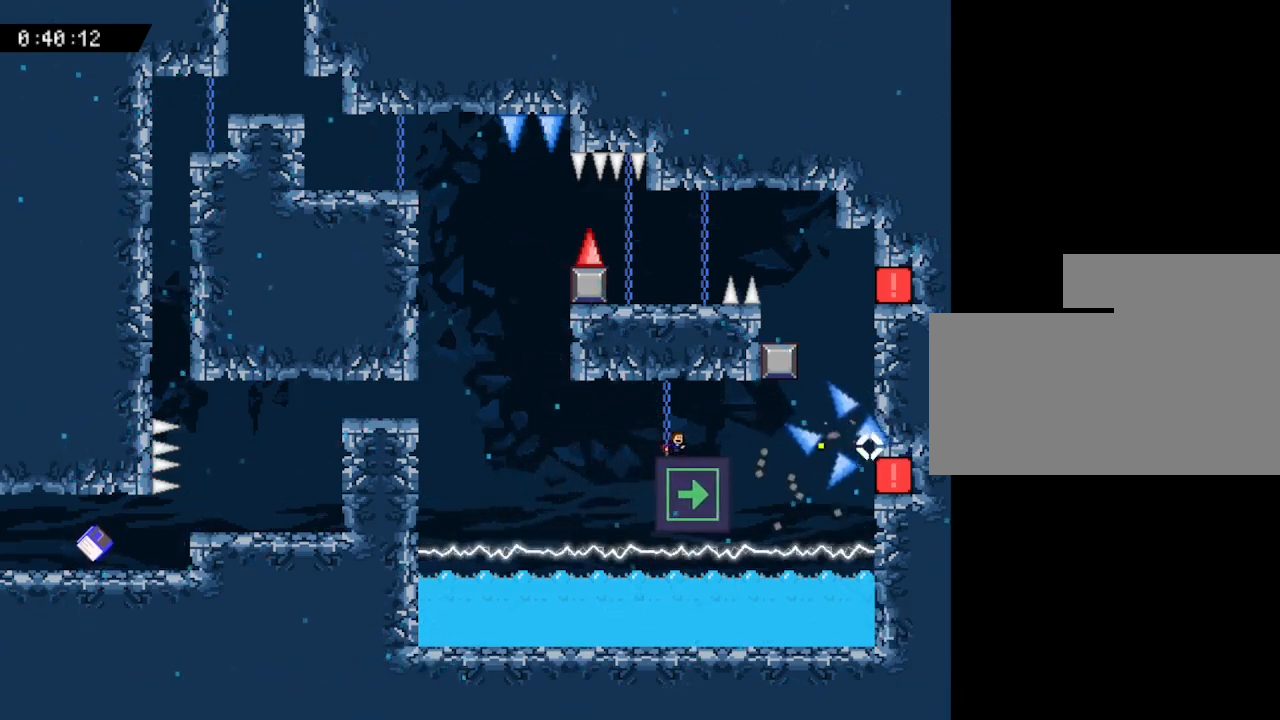
{"keys": ["z"], "events": [[433, "right", "up"], [483, "z", "down"]]}
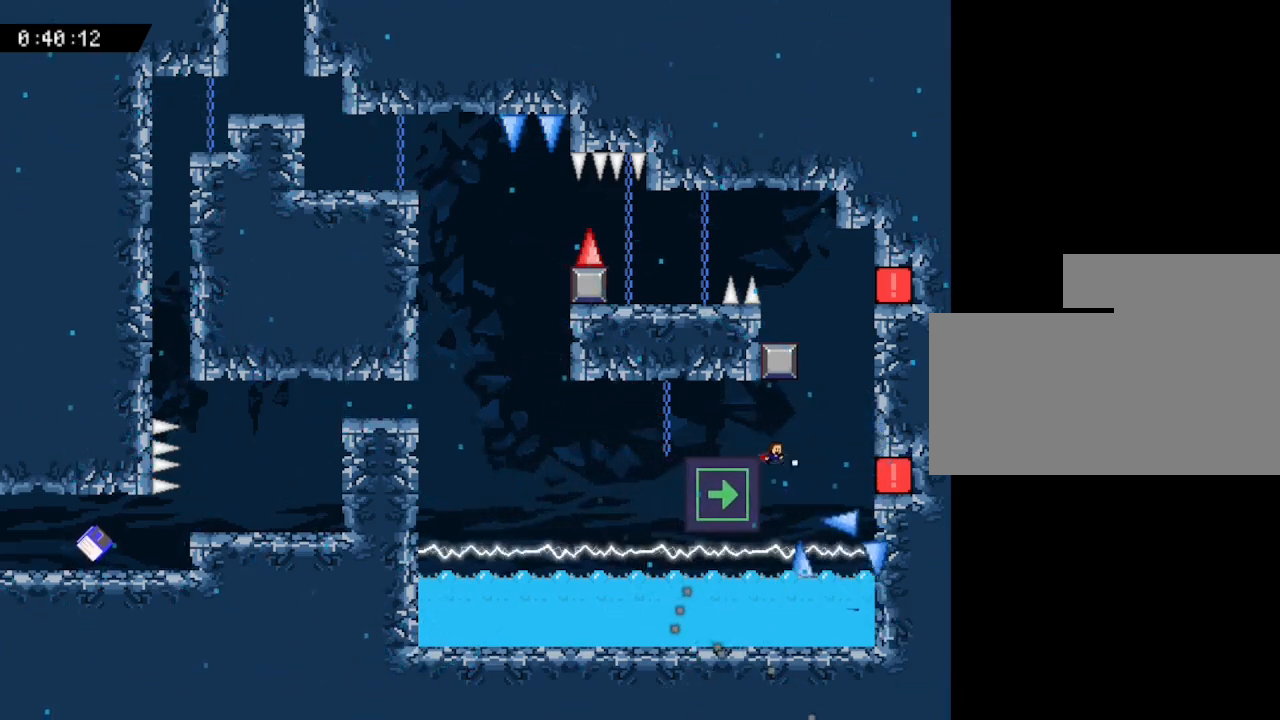
{"keys": [], "events": [[150, "z", "up"], [183, "left", "down"], [317, "left", "up"]]}
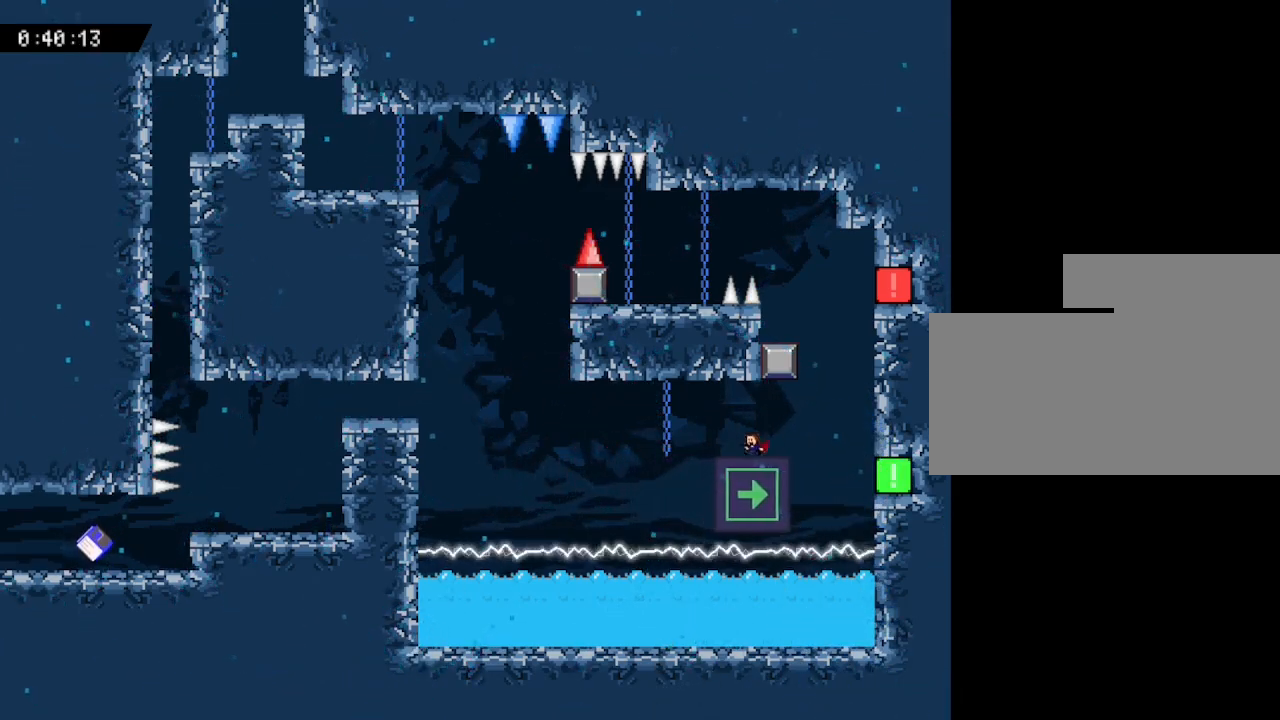
{"keys": [], "events": [[233, "right", "down"], [483, "right", "up"]]}
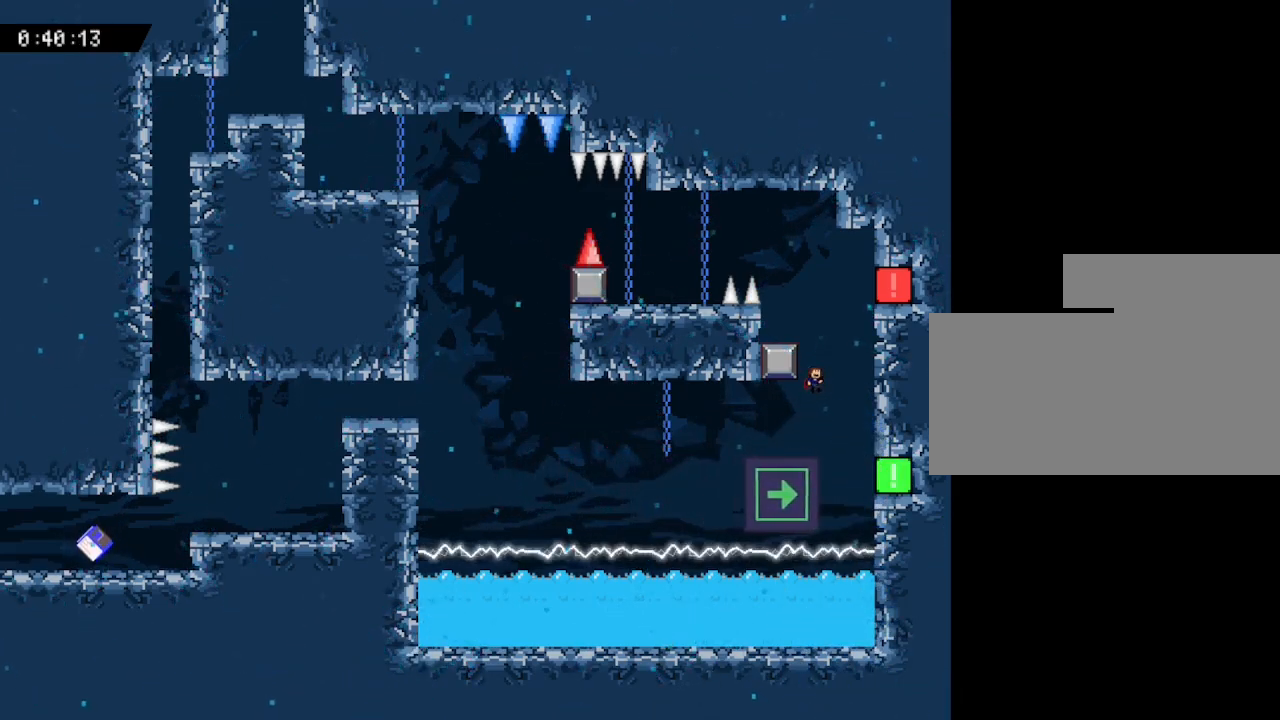
{"keys": ["right"], "events": [[150, "left", "down"], [400, "left", "up"], [500, "right", "down"]]}
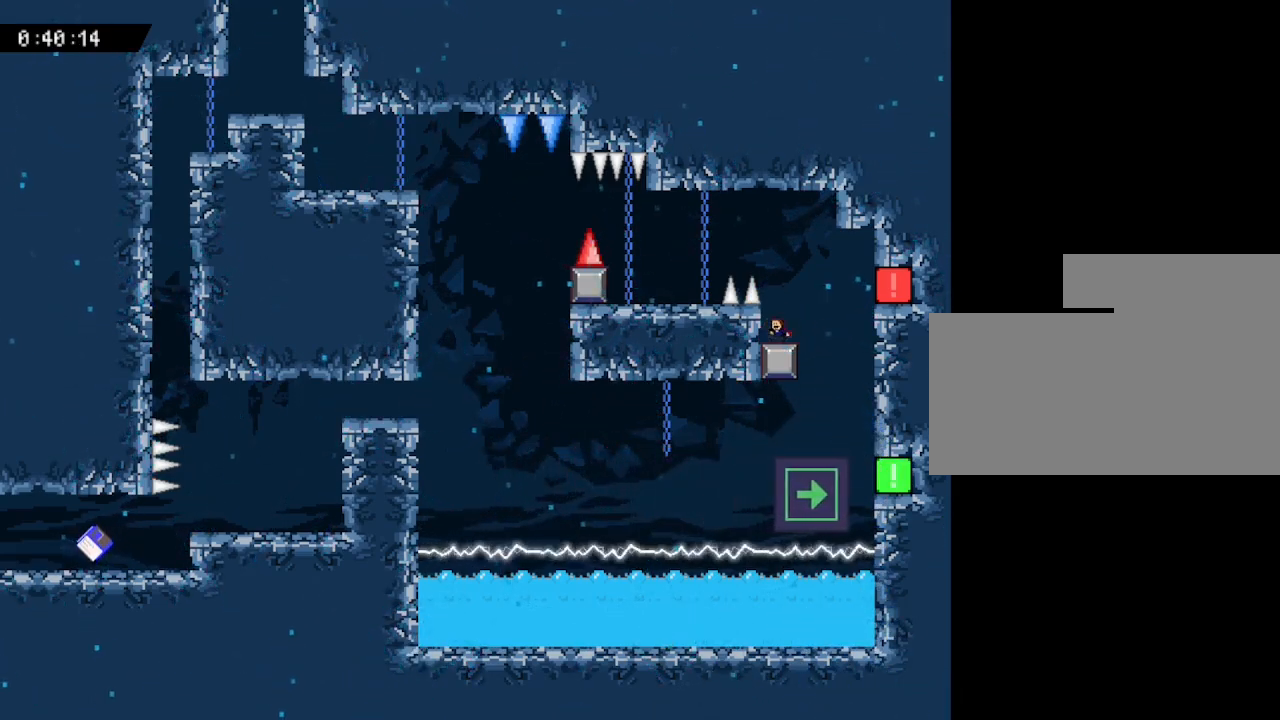
{"keys": ["left"], "events": [[33, "right", "up"], [117, "z", "down"], [250, "z", "up"], [433, "left", "down"]]}
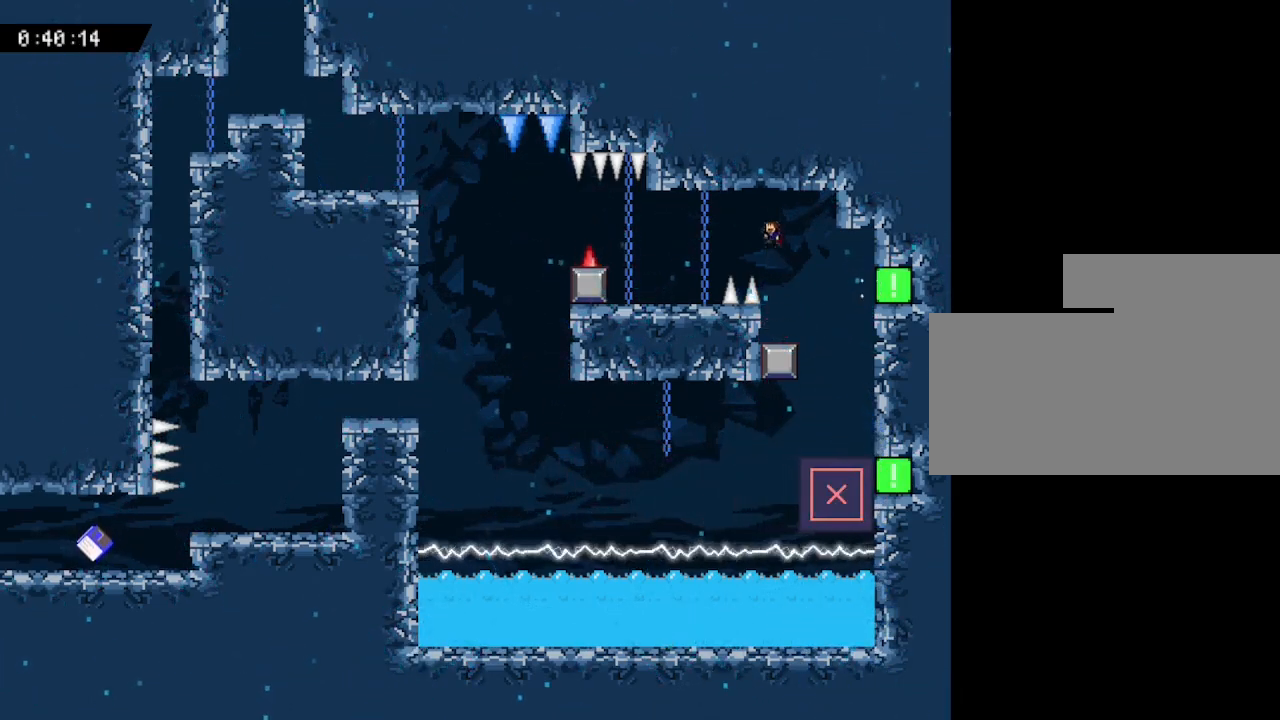
{"keys": ["left"], "events": []}
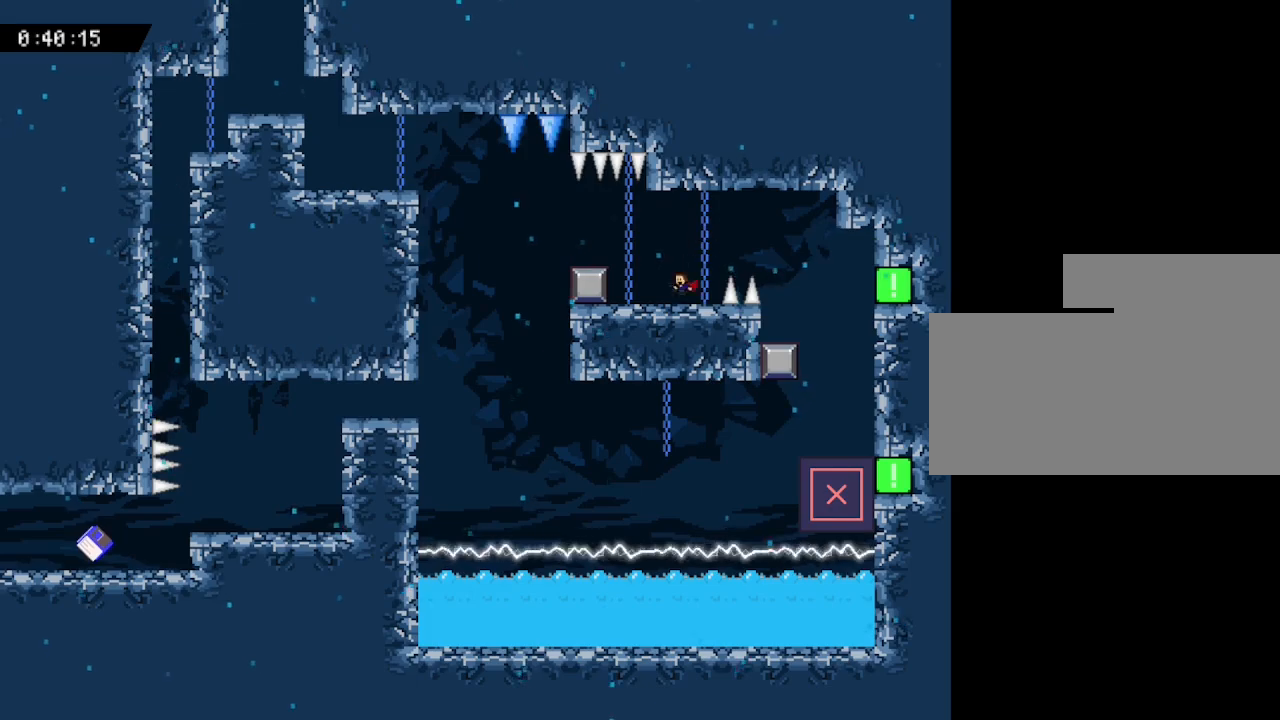
{"keys": ["left"], "events": []}
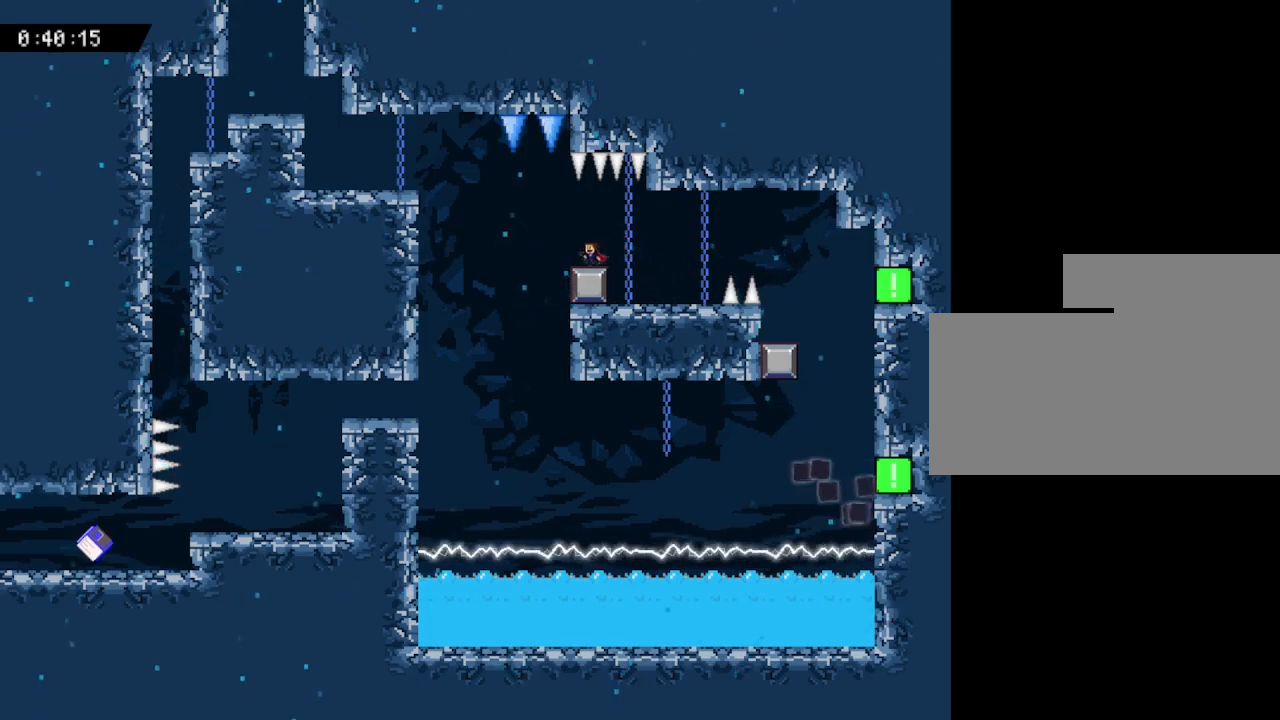
{"keys": ["left"], "events": [[17, "left", "up"], [383, "left", "down"]]}
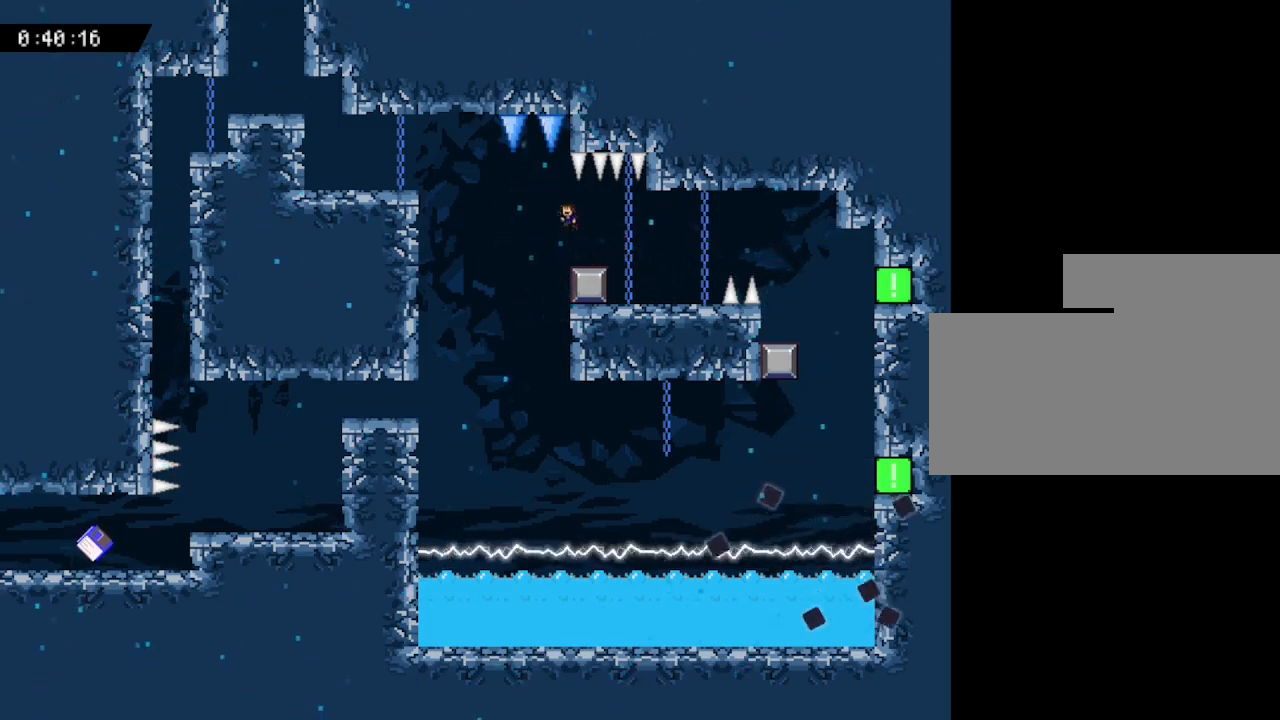
{"keys": ["left"], "events": []}
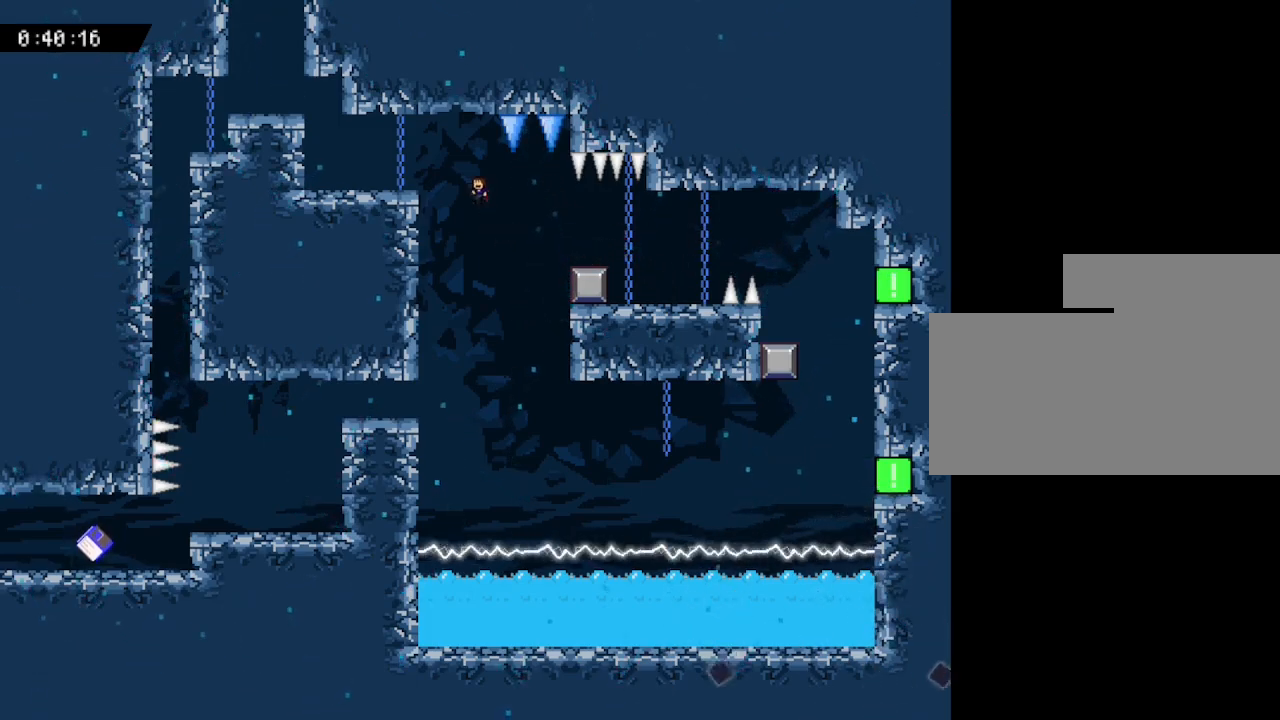
{"keys": ["left"], "events": []}
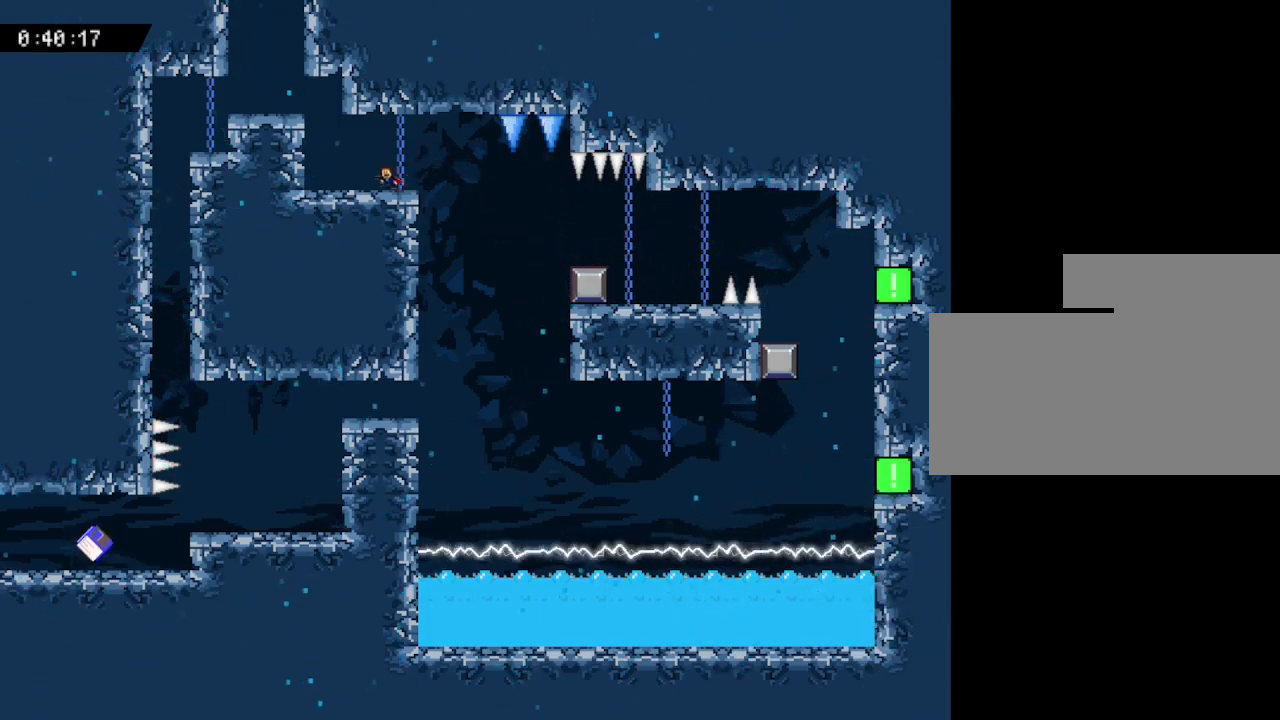
{"keys": ["left"], "events": []}
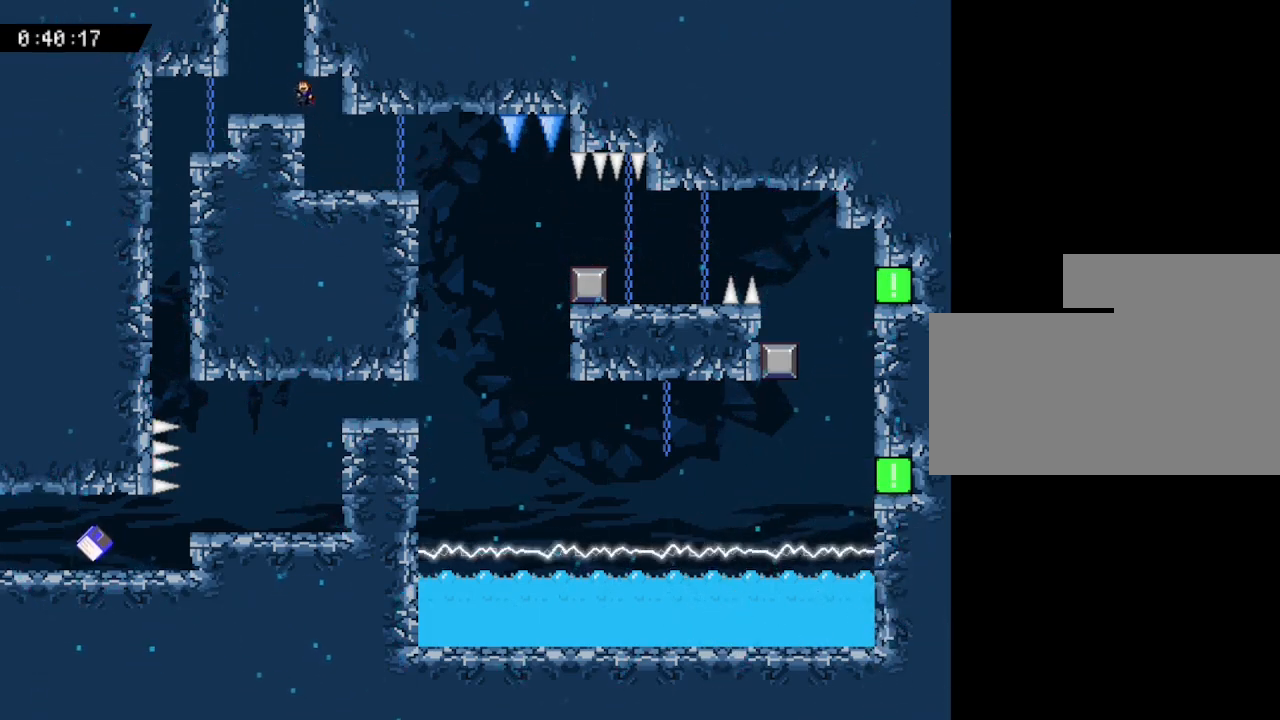
{"keys": [], "events": [[183, "left", "up"]]}
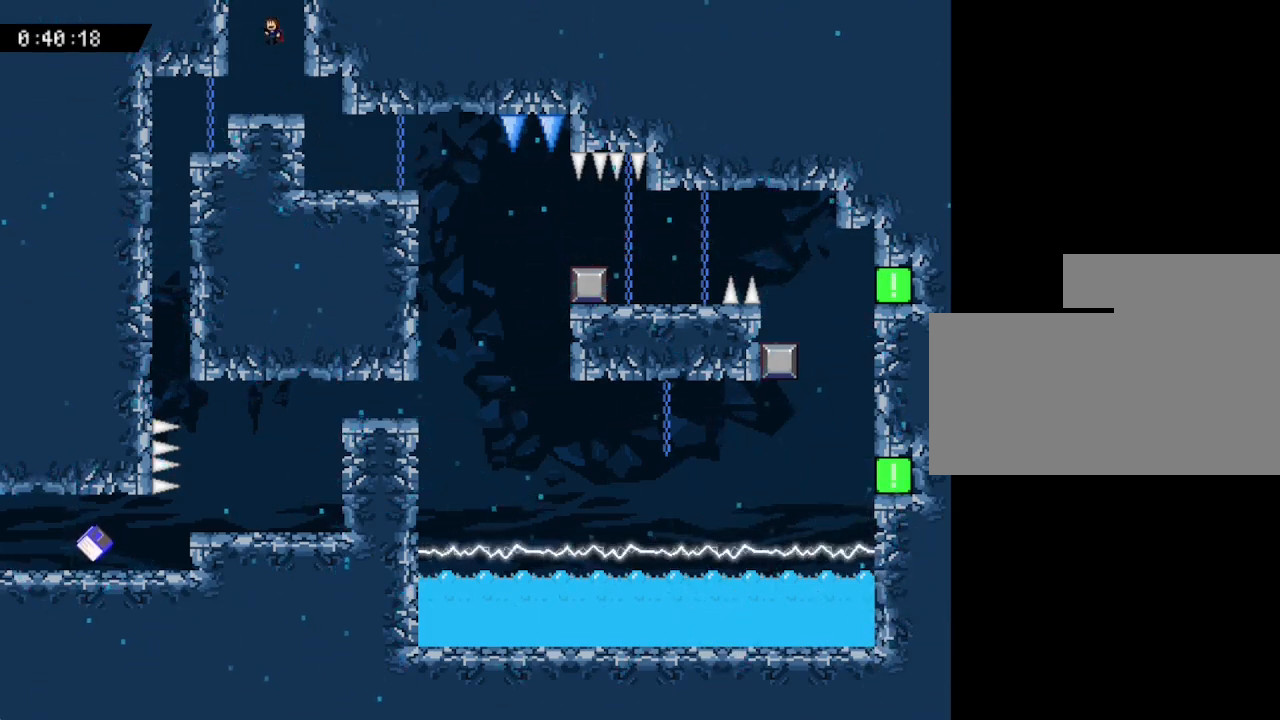
{"keys": [], "events": []}
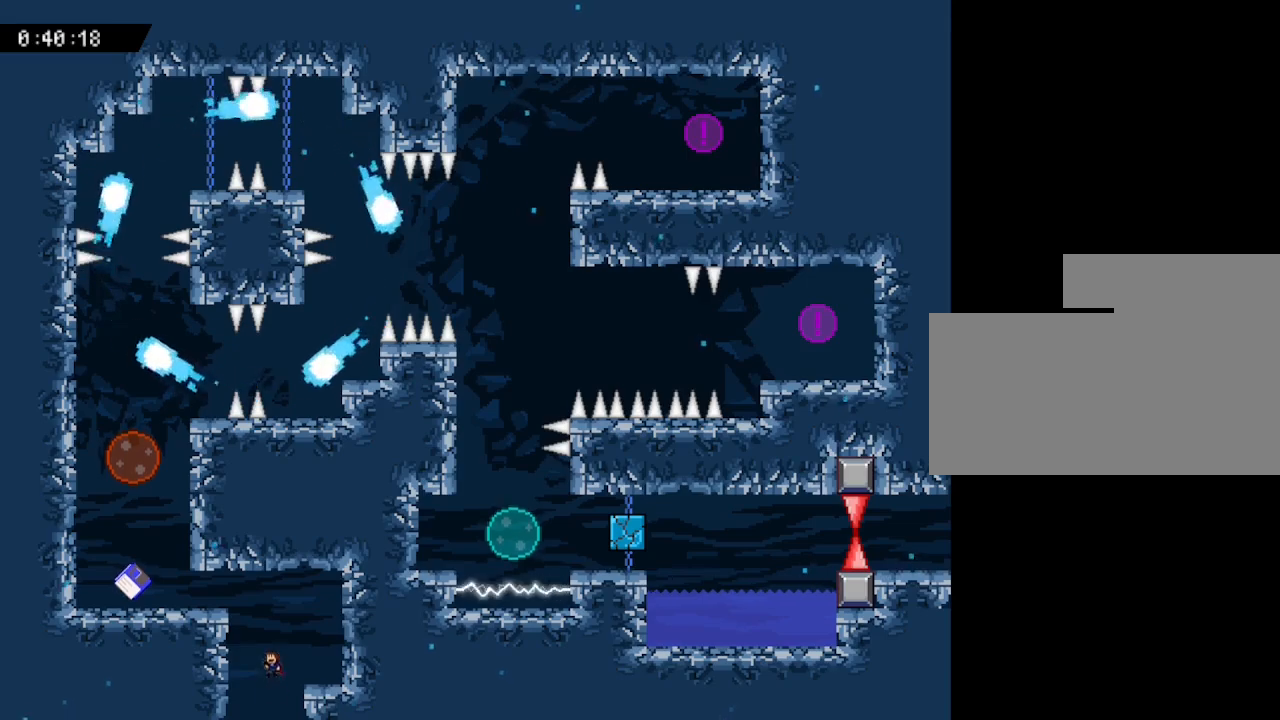
{"keys": ["left"], "events": [[217, "right", "down"], [367, "right", "up"], [483, "left", "down"]]}
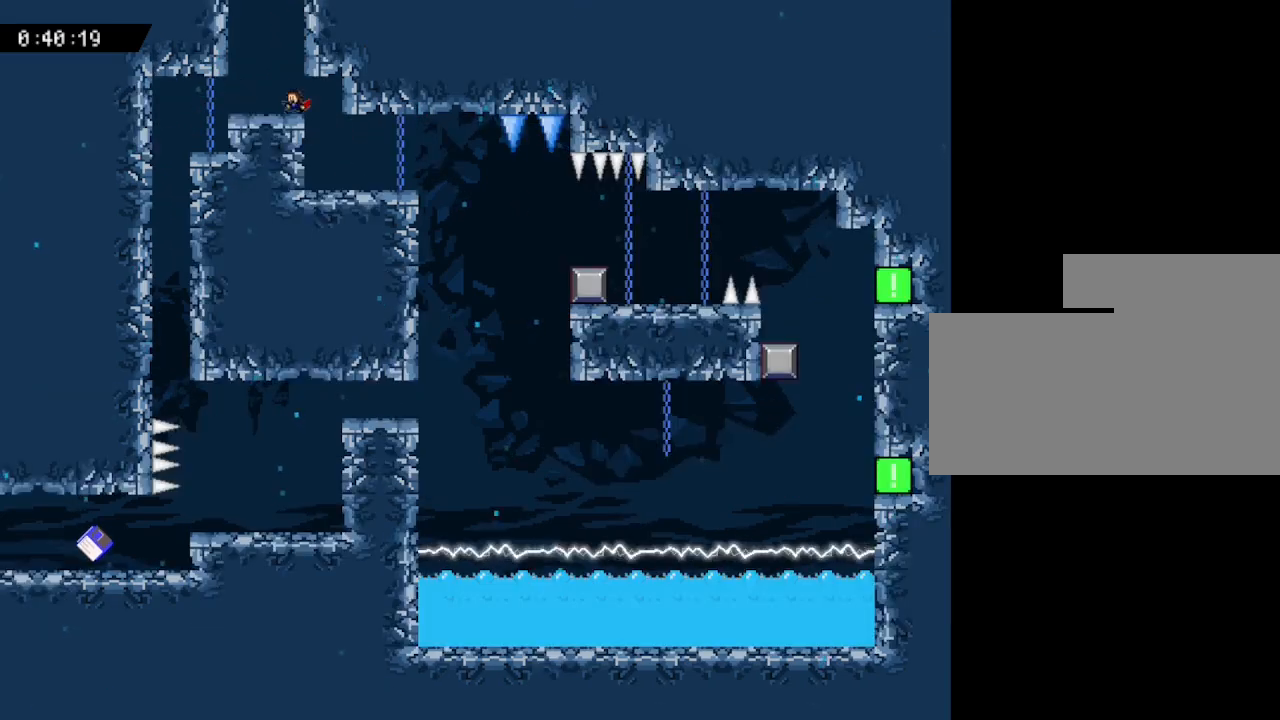
{"keys": [], "events": [[83, "left", "up"]]}
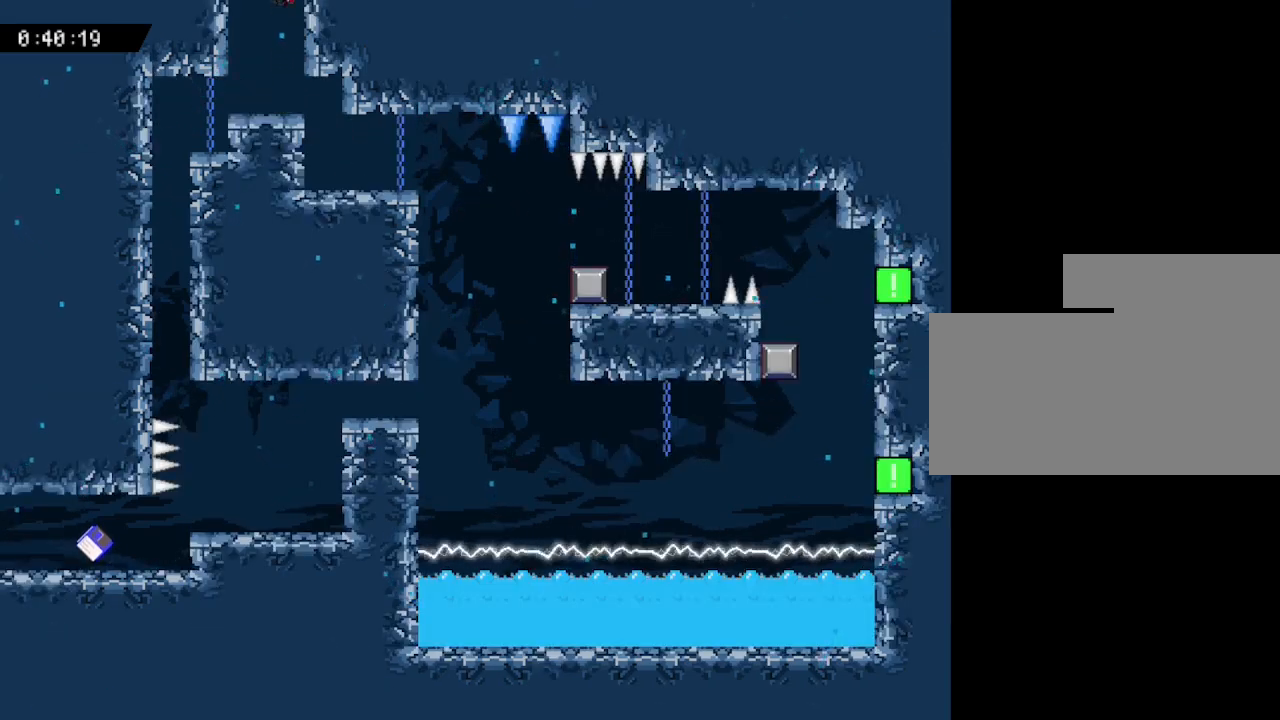
{"keys": ["left"], "events": [[183, "right", "down"], [400, "right", "up"], [500, "left", "down"]]}
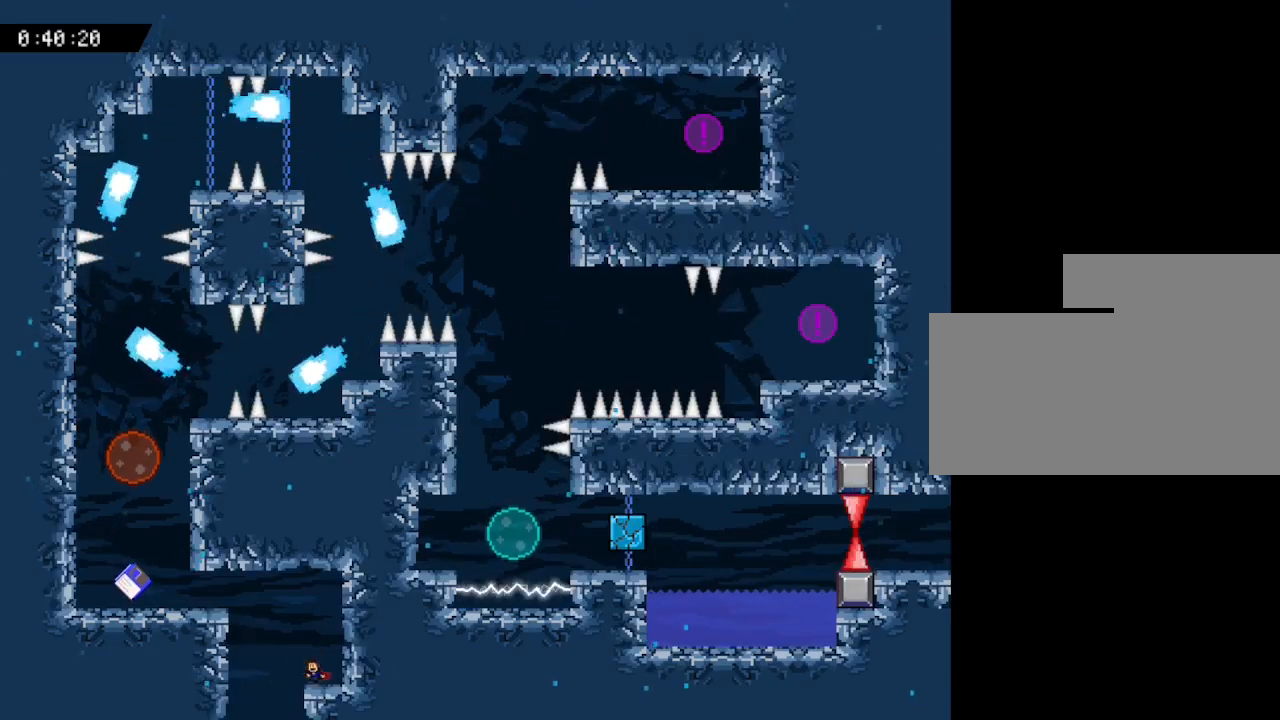
{"keys": ["left"], "events": []}
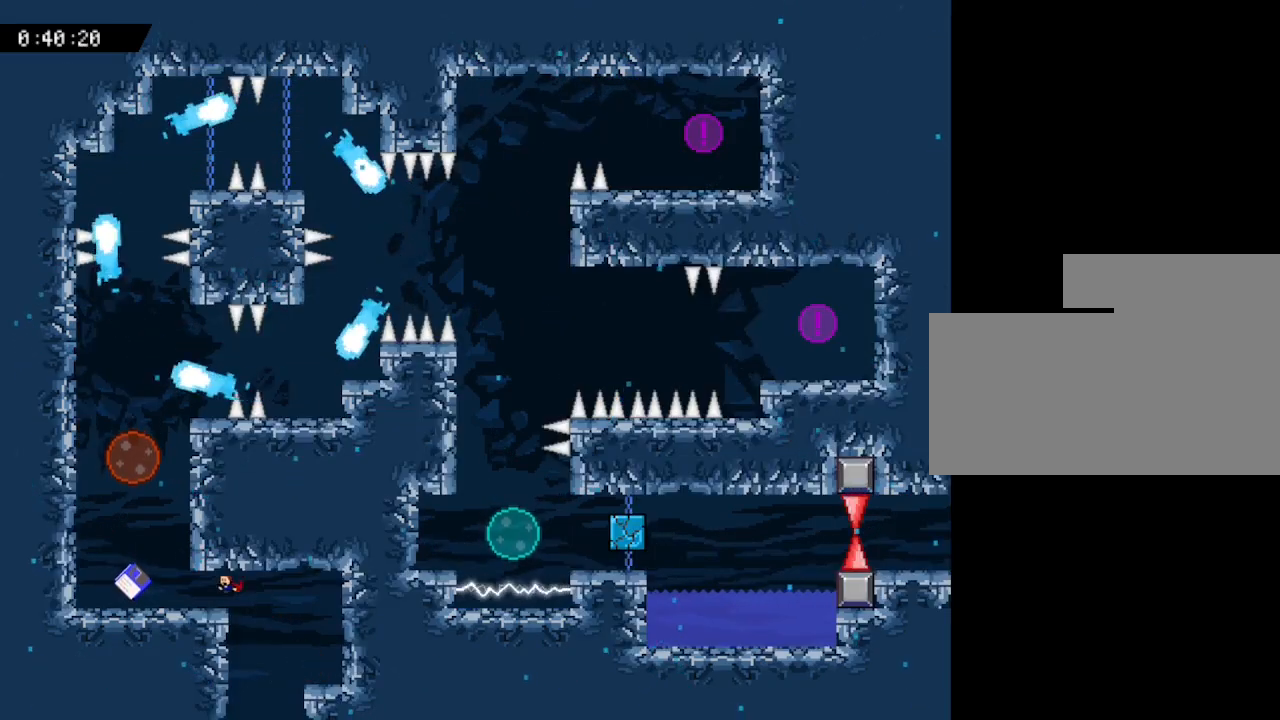
{"keys": [], "events": [[500, "left", "up"]]}